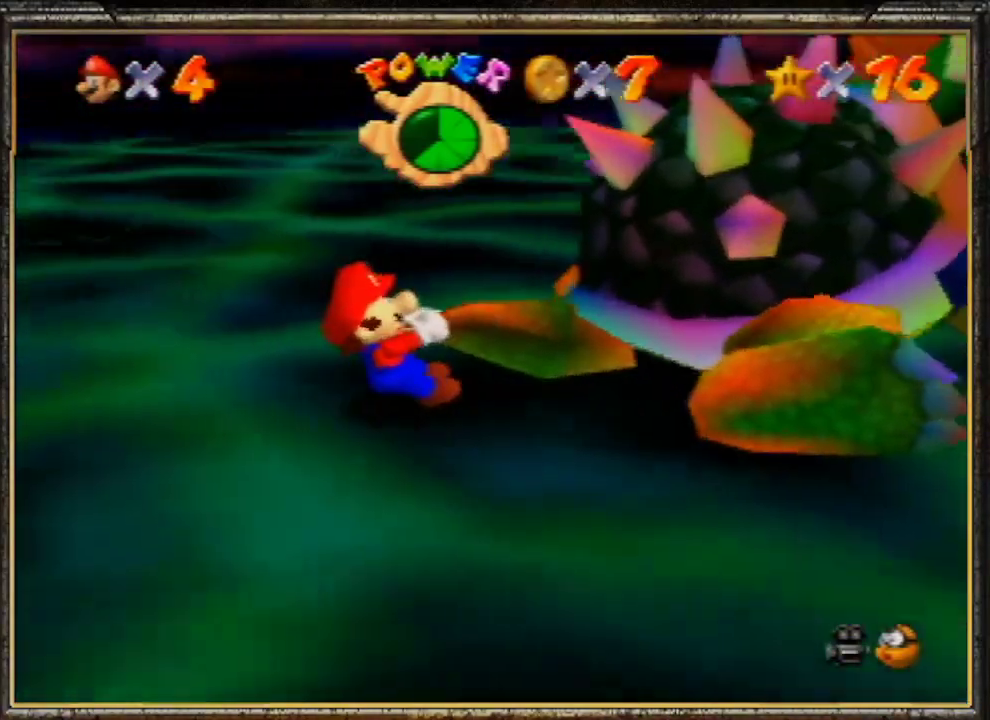
Gameplay with a controller (Nintendo layout); each line is a JSON object with the inputs held at the frame after it. "events" lists button and stick changes between this image and that frame as [ms after this image, input, new state], when the widget could be followed in between. Not read: L3 R3.
{"buttons": [], "left_stick": "up-left", "events": [[67, "C_RIGHT", "up"], [67, "left_stick", "up-right"], [167, "left_stick", "up-left"], [233, "left_stick", "down-left"], [300, "left_stick", "down-right"], [400, "left_stick", "up-right"], [467, "left_stick", "up-left"]]}
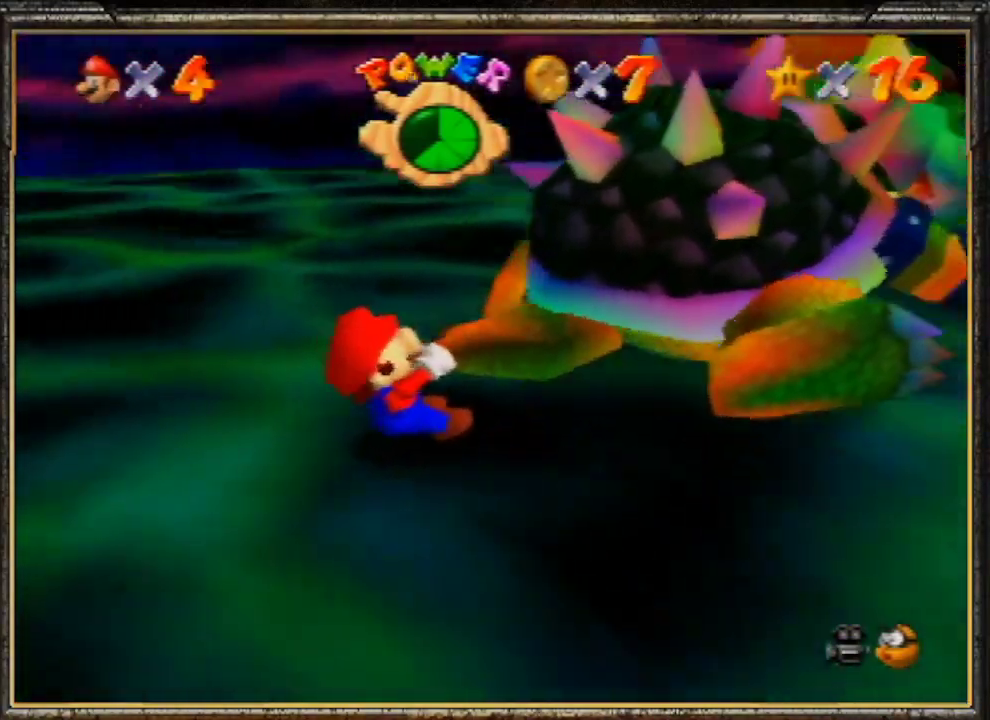
{"buttons": [], "left_stick": "up-left", "events": [[67, "left_stick", "down-right"], [133, "left_stick", "up-right"], [200, "left_stick", "up-left"], [300, "left_stick", "down-left"], [367, "left_stick", "down-right"], [467, "left_stick", "up-left"]]}
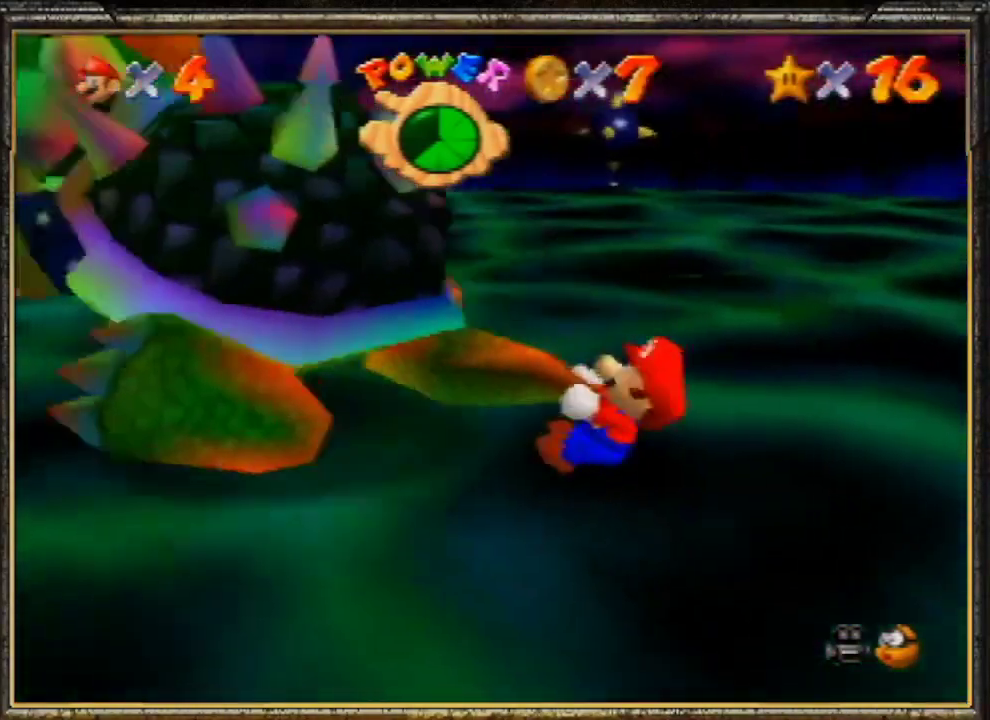
{"buttons": [], "left_stick": "up-right", "events": [[67, "left_stick", "down"], [167, "left_stick", "up-right"], [267, "left_stick", "up-left"], [367, "left_stick", "down"], [500, "left_stick", "up-right"]]}
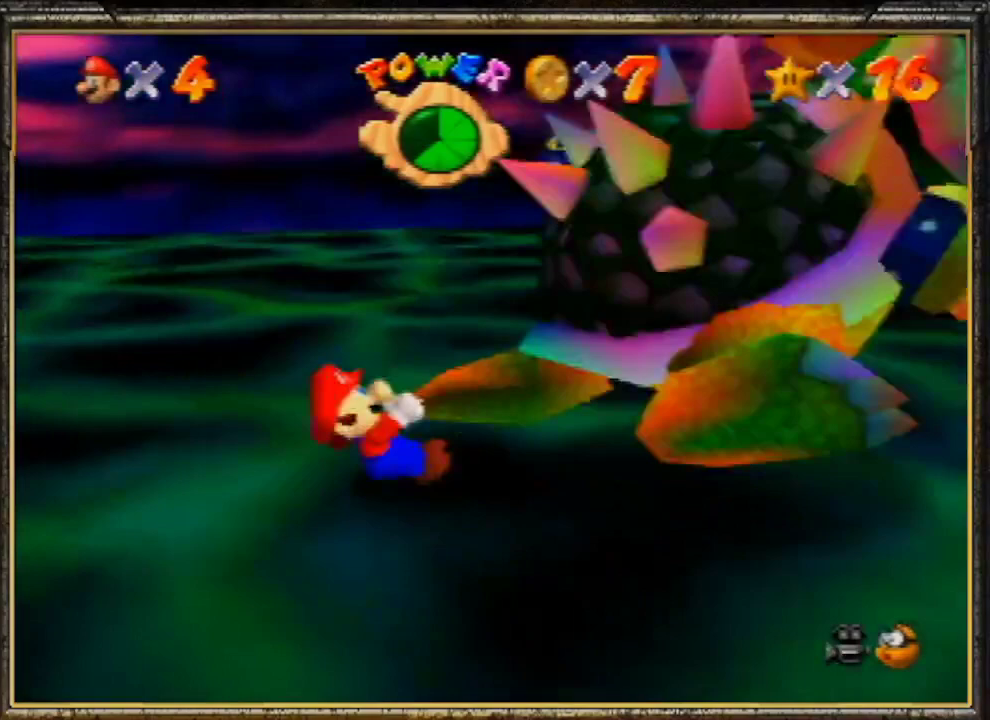
{"buttons": [], "left_stick": "up-left", "events": [[67, "left_stick", "up-left"], [133, "left_stick", "down-left"], [267, "left_stick", "down-right"], [367, "left_stick", "up-right"], [467, "left_stick", "up-left"]]}
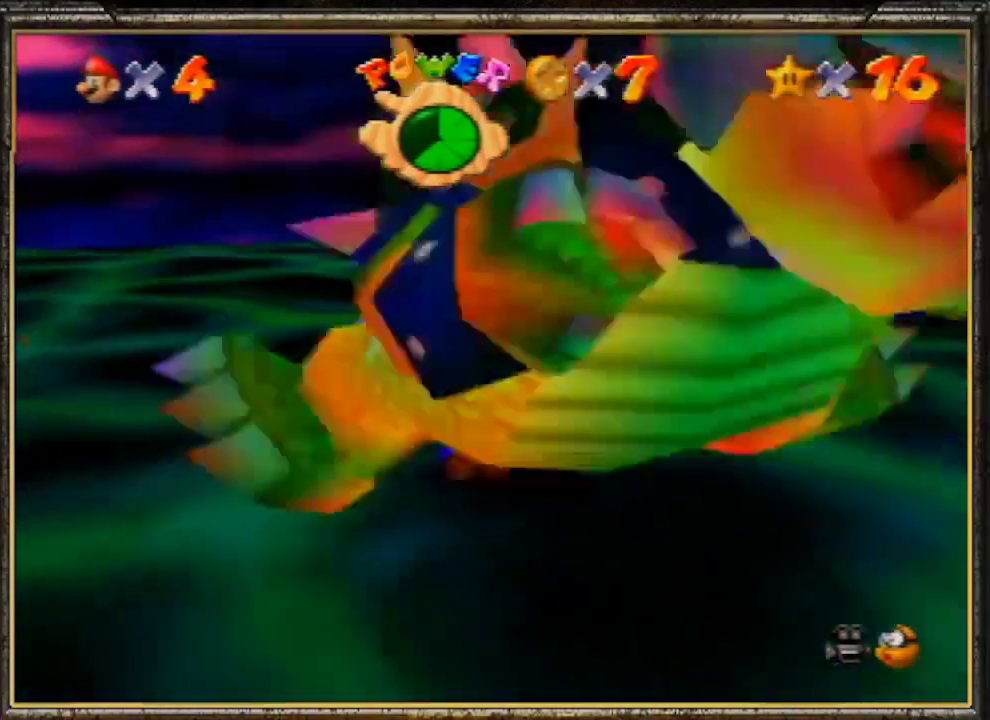
{"buttons": ["A", "B"], "left_stick": "up", "events": [[67, "left_stick", "down"], [167, "A", "down"], [167, "left_stick", "up-right"], [200, "B", "down"], [333, "left_stick", "up"]]}
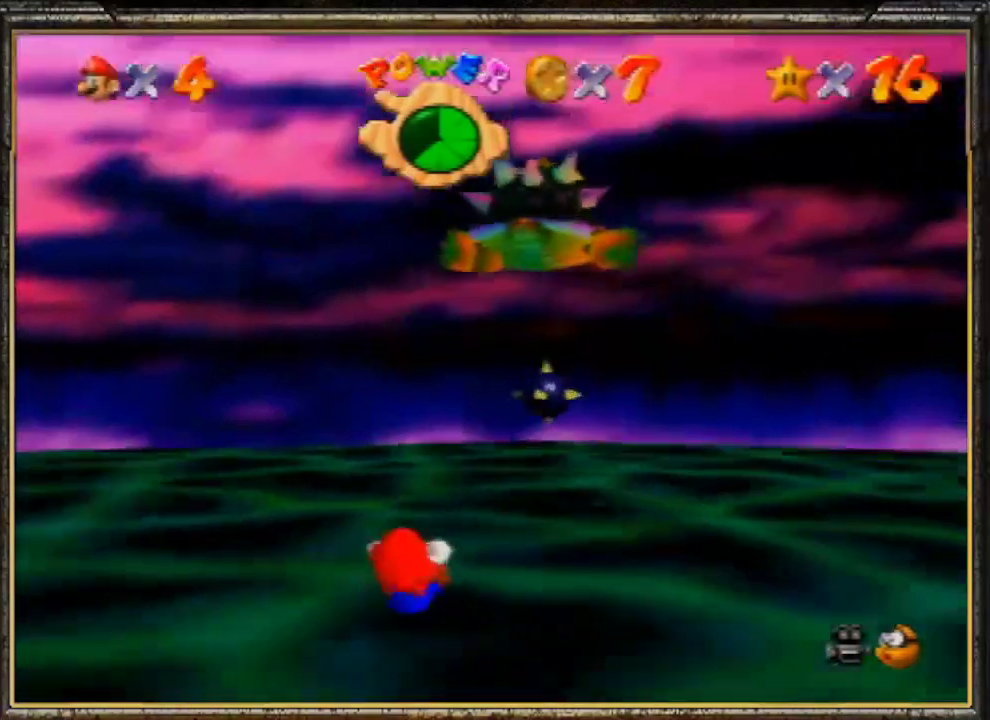
{"buttons": [], "left_stick": "down-left", "events": [[33, "left_stick", "up-left"], [233, "A", "up"], [233, "B", "up"], [233, "left_stick", "down-left"]]}
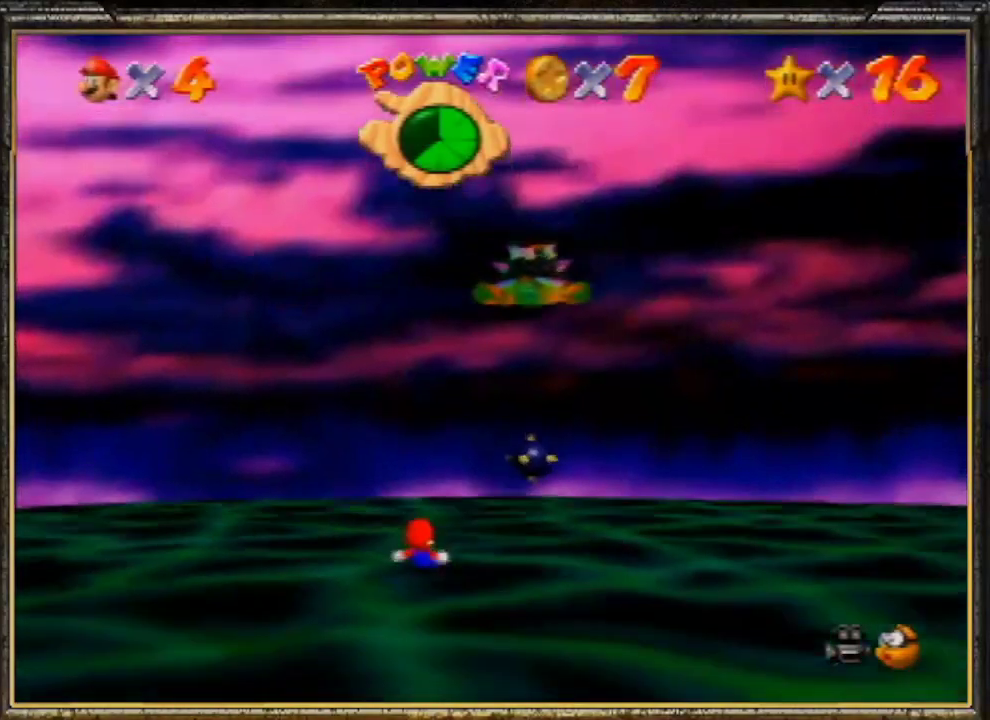
{"buttons": [], "left_stick": "down", "events": [[400, "left_stick", "down"]]}
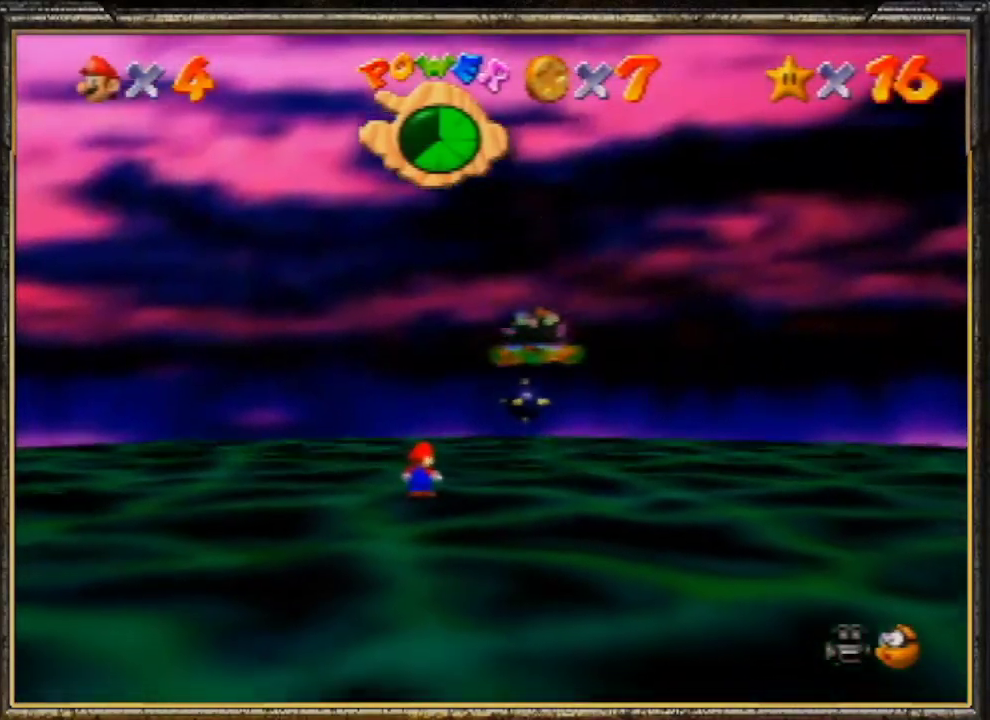
{"buttons": [], "left_stick": "down", "events": []}
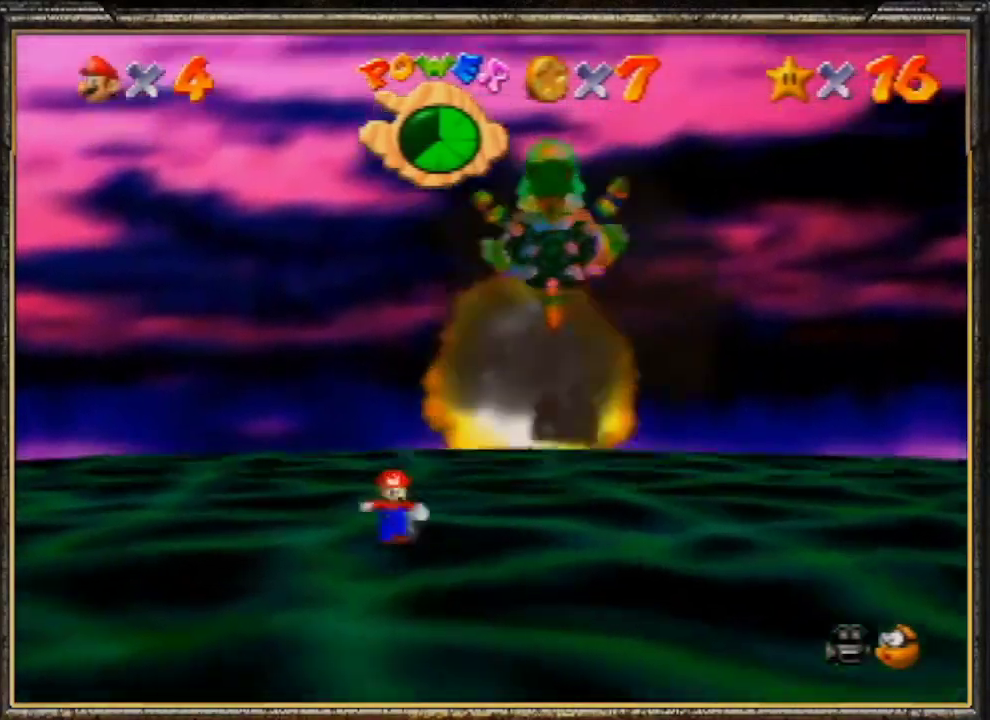
{"buttons": [], "left_stick": "down-left", "events": [[467, "left_stick", "down-left"]]}
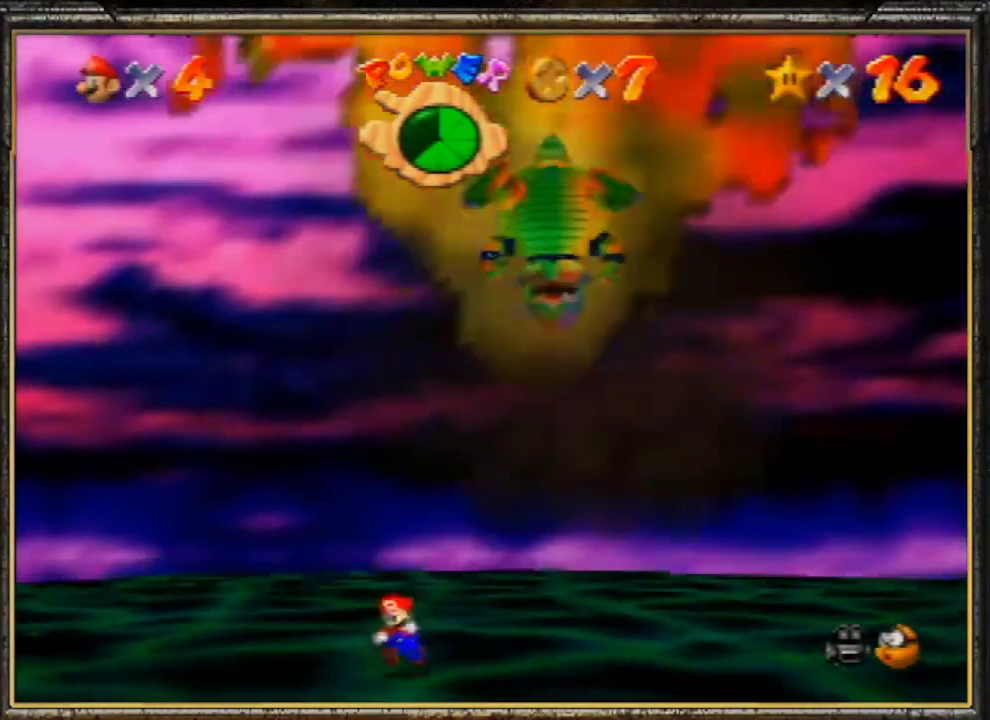
{"buttons": [], "left_stick": "down-left", "events": []}
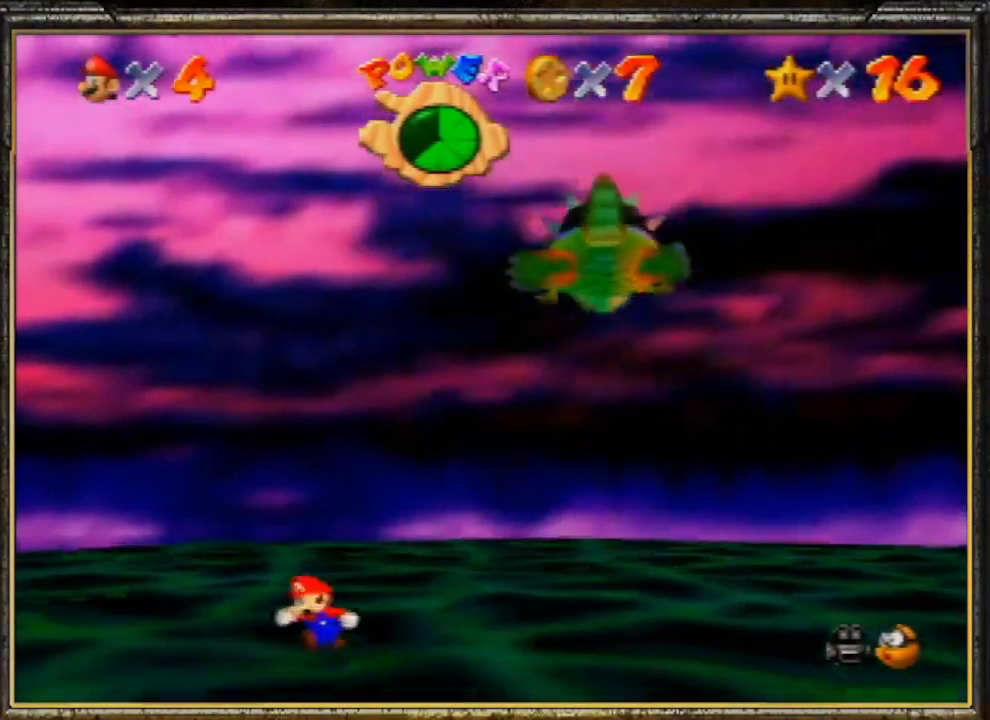
{"buttons": [], "left_stick": "center", "events": [[167, "left_stick", "center"]]}
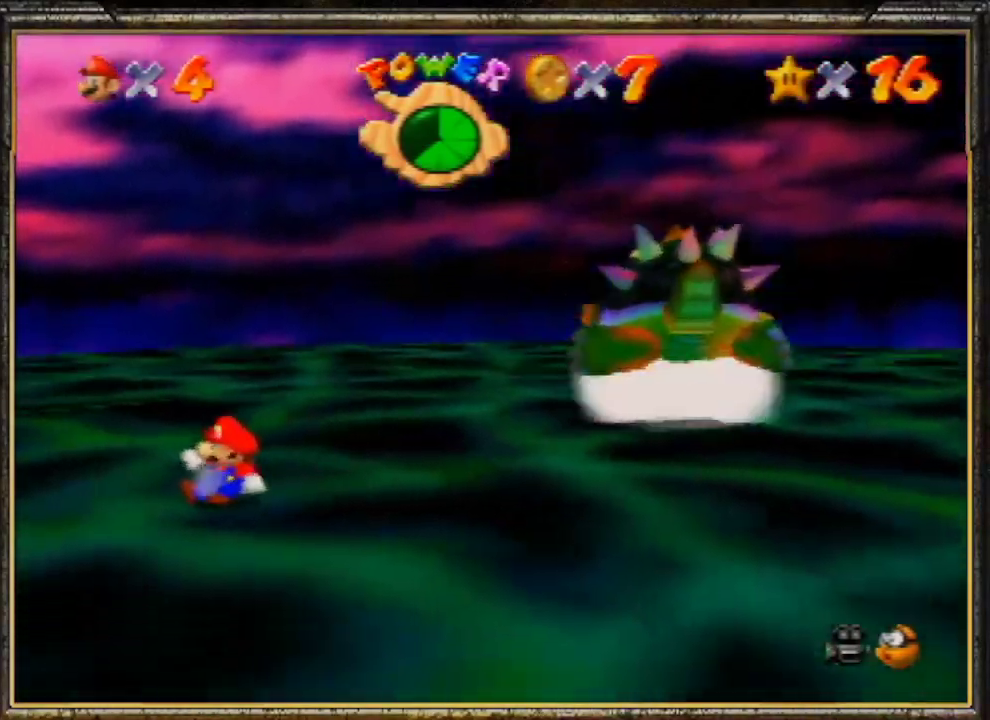
{"buttons": [], "left_stick": "down-right", "events": [[400, "left_stick", "down-right"]]}
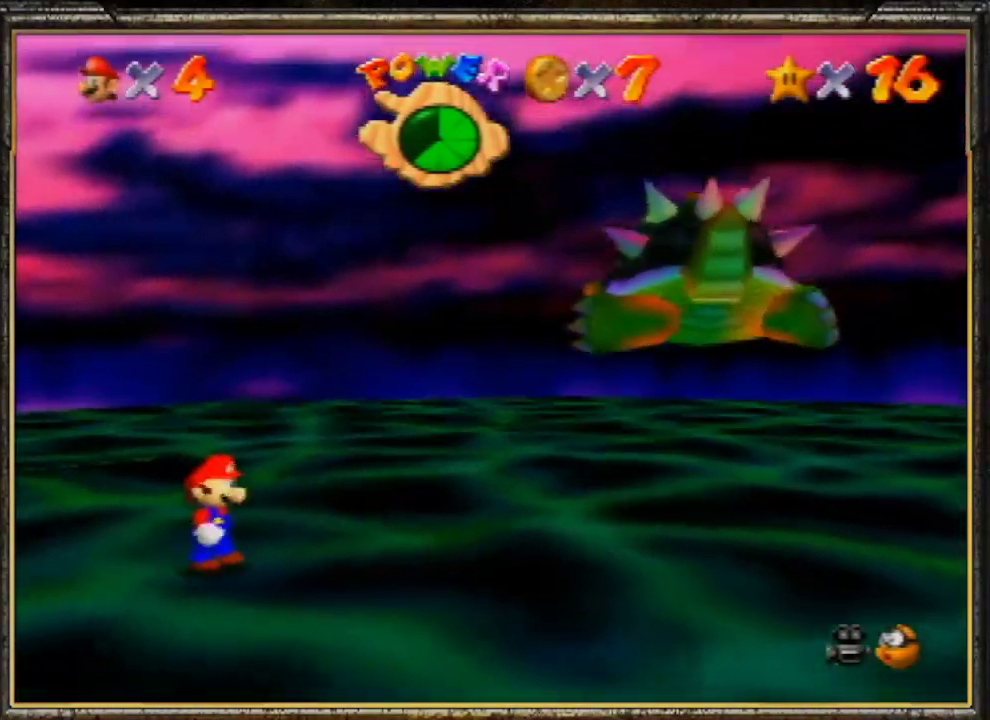
{"buttons": [], "left_stick": "down-right", "events": []}
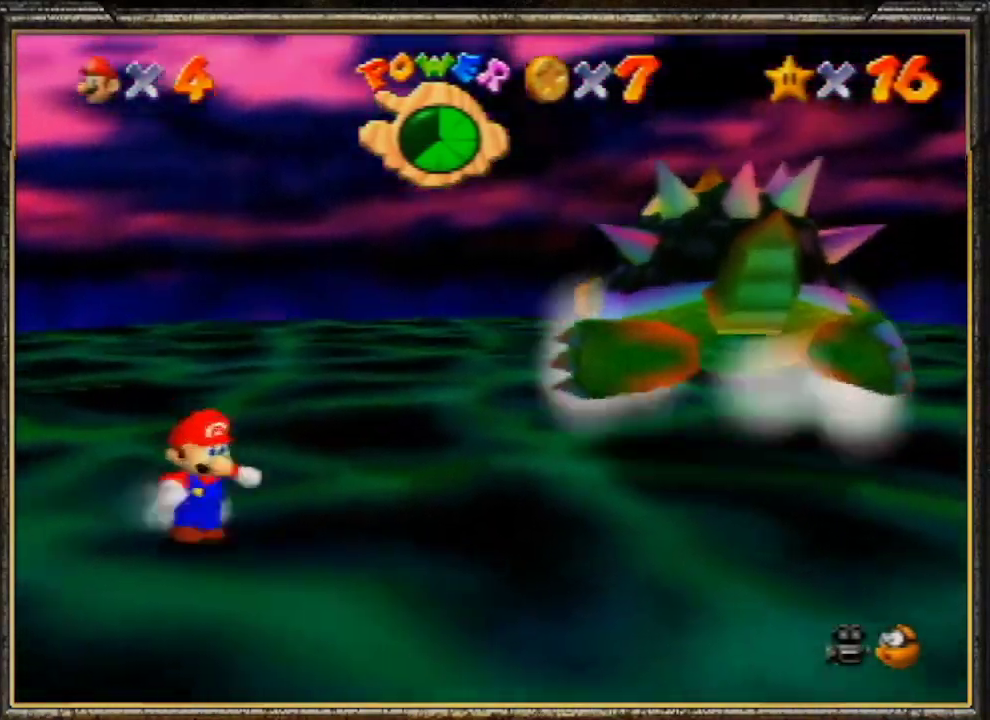
{"buttons": [], "left_stick": "down-right", "events": []}
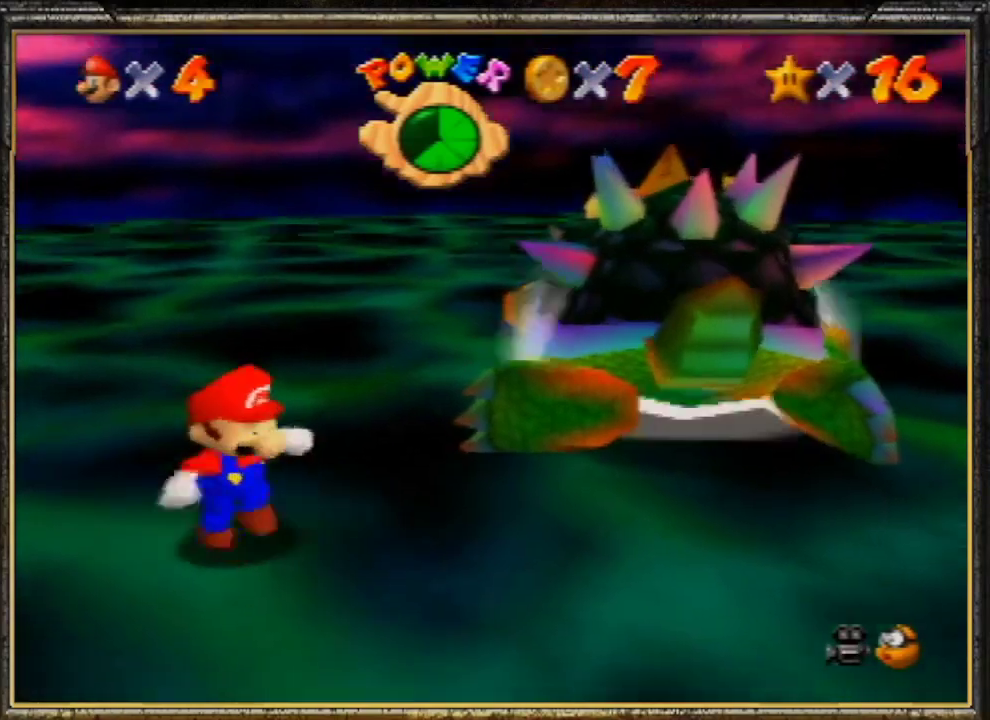
{"buttons": [], "left_stick": "center", "events": [[133, "left_stick", "right"], [333, "left_stick", "center"]]}
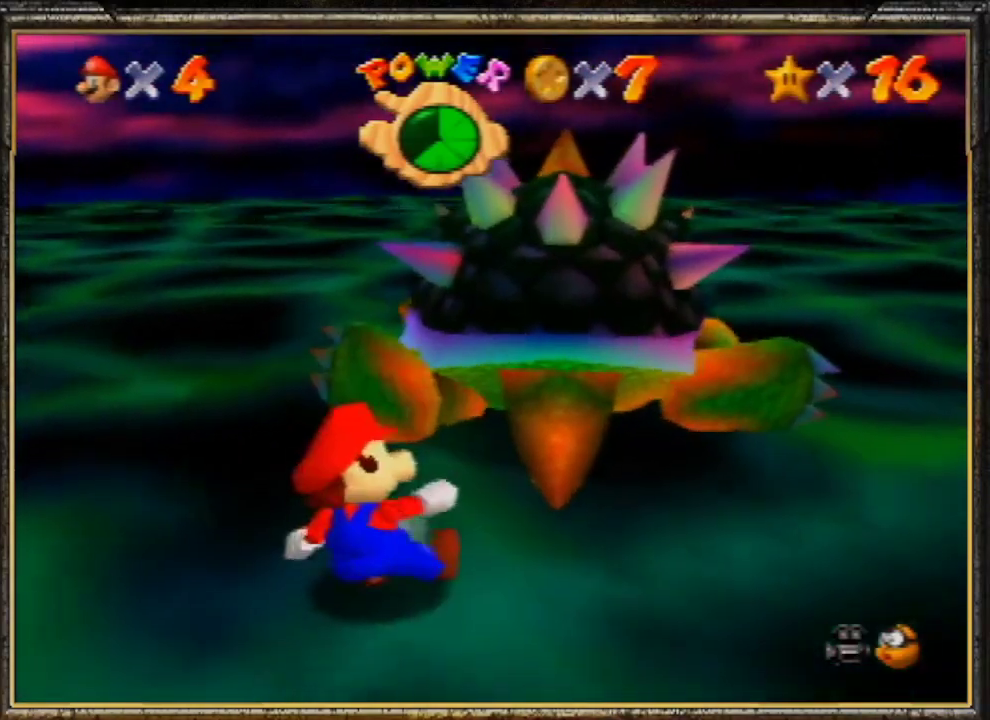
{"buttons": [], "left_stick": "up-right", "events": [[67, "left_stick", "up"], [167, "left_stick", "up-right"]]}
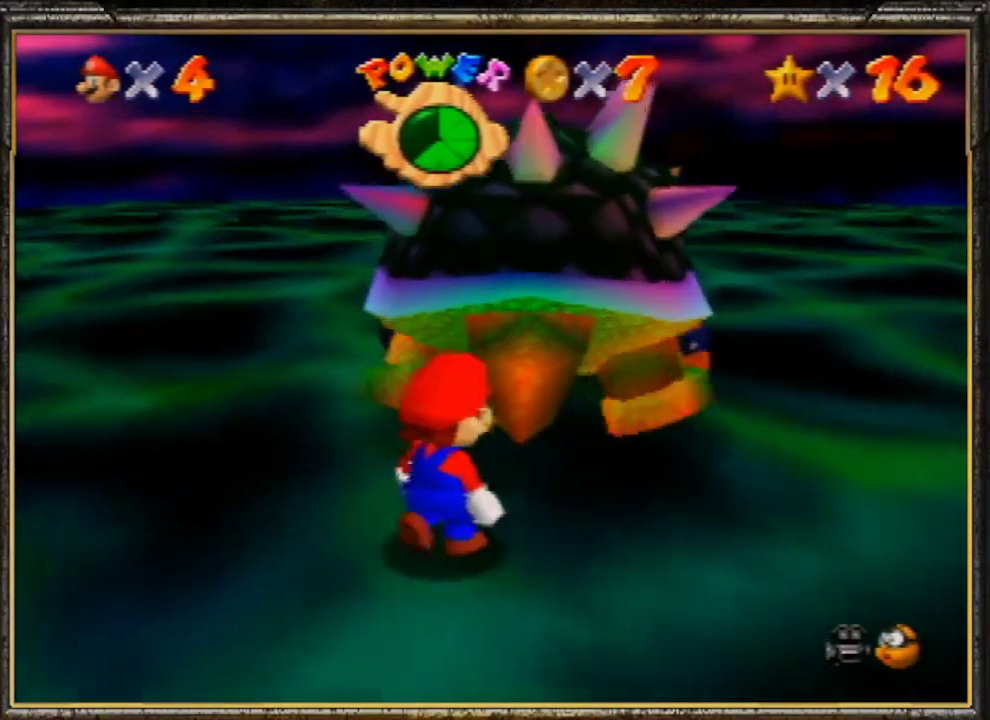
{"buttons": [], "left_stick": "down-left", "events": [[100, "left_stick", "center"], [133, "B", "down"], [300, "B", "up"], [500, "left_stick", "down-left"]]}
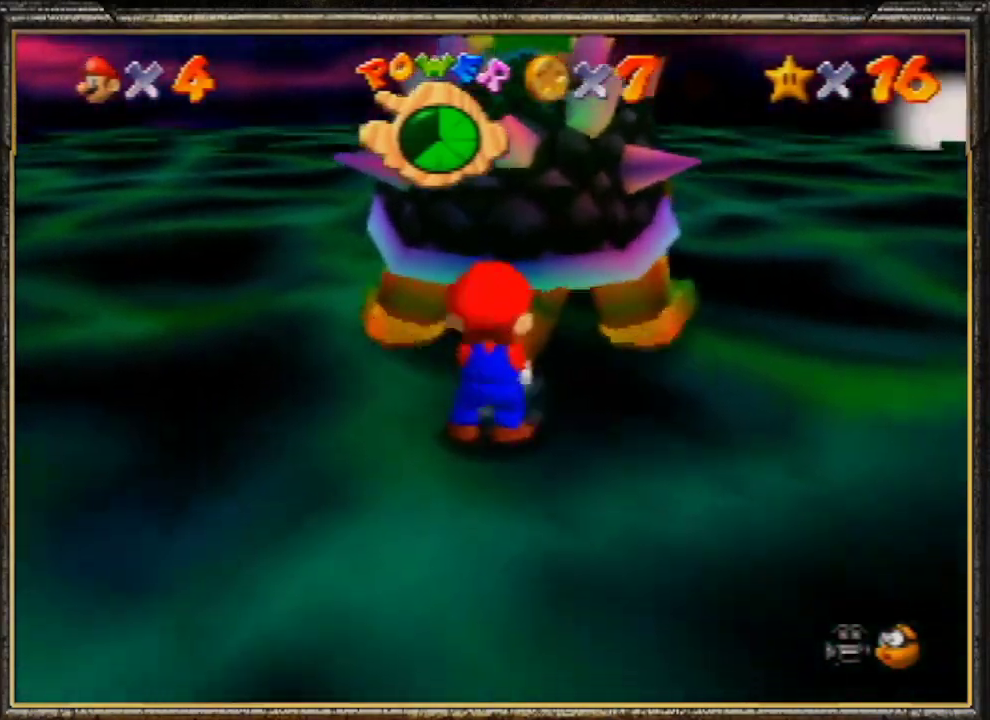
{"buttons": [], "left_stick": "down-right", "events": [[67, "C_RIGHT", "down"], [167, "C_RIGHT", "up"], [167, "left_stick", "up-right"], [233, "C_RIGHT", "down"], [233, "left_stick", "up-left"], [333, "C_RIGHT", "up"], [333, "left_stick", "down-left"], [433, "C_RIGHT", "down"], [433, "left_stick", "down-right"], [500, "C_RIGHT", "up"]]}
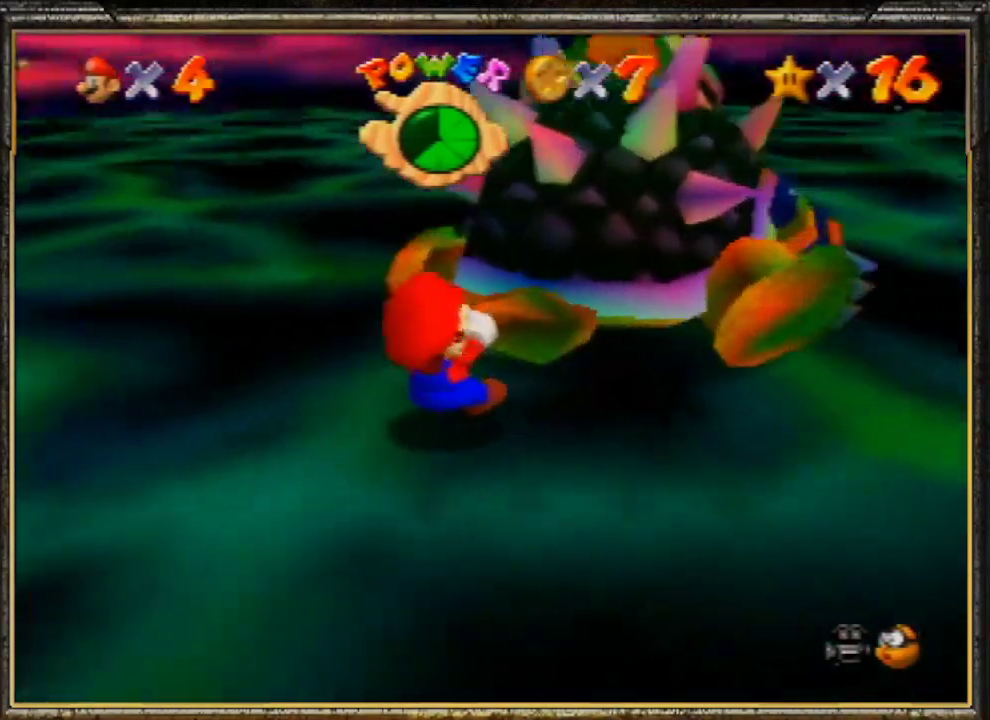
{"buttons": ["C_RIGHT"], "left_stick": "up-right", "events": [[67, "C_RIGHT", "down"], [133, "C_RIGHT", "up"], [133, "left_stick", "up-left"], [200, "C_RIGHT", "down"], [300, "C_RIGHT", "up"], [300, "left_stick", "down"], [467, "left_stick", "up-right"], [500, "C_RIGHT", "down"]]}
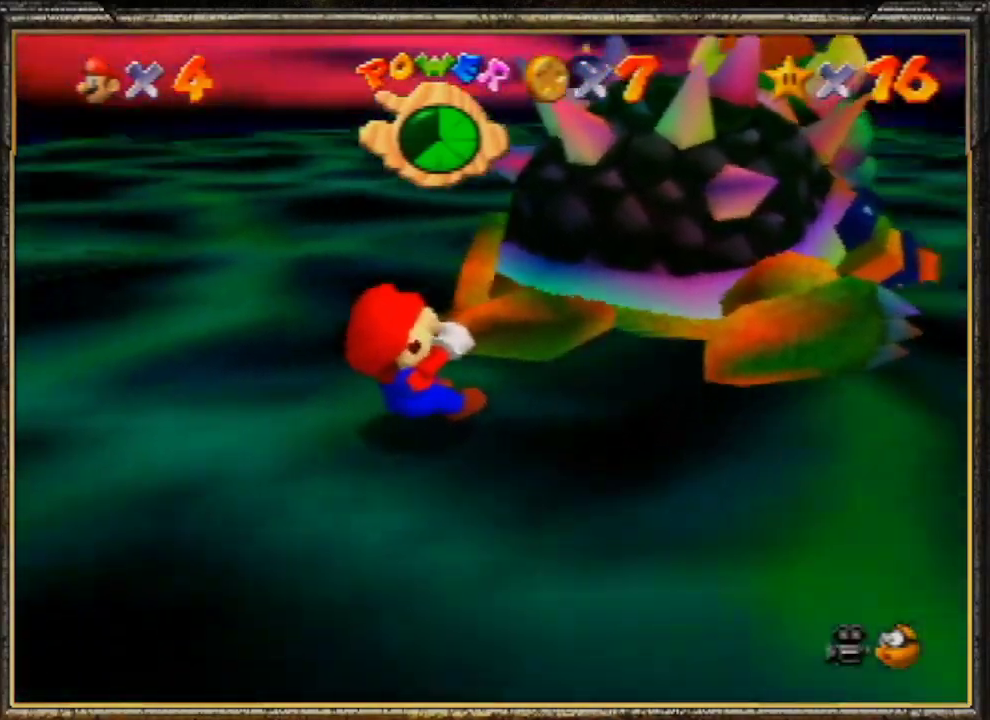
{"buttons": [], "left_stick": "down-left", "events": [[100, "C_RIGHT", "up"], [100, "left_stick", "up-left"], [167, "C_RIGHT", "down"], [167, "left_stick", "down-left"], [233, "C_RIGHT", "up"], [233, "left_stick", "down-right"], [300, "left_stick", "up-right"], [433, "left_stick", "up-left"], [500, "left_stick", "down-left"]]}
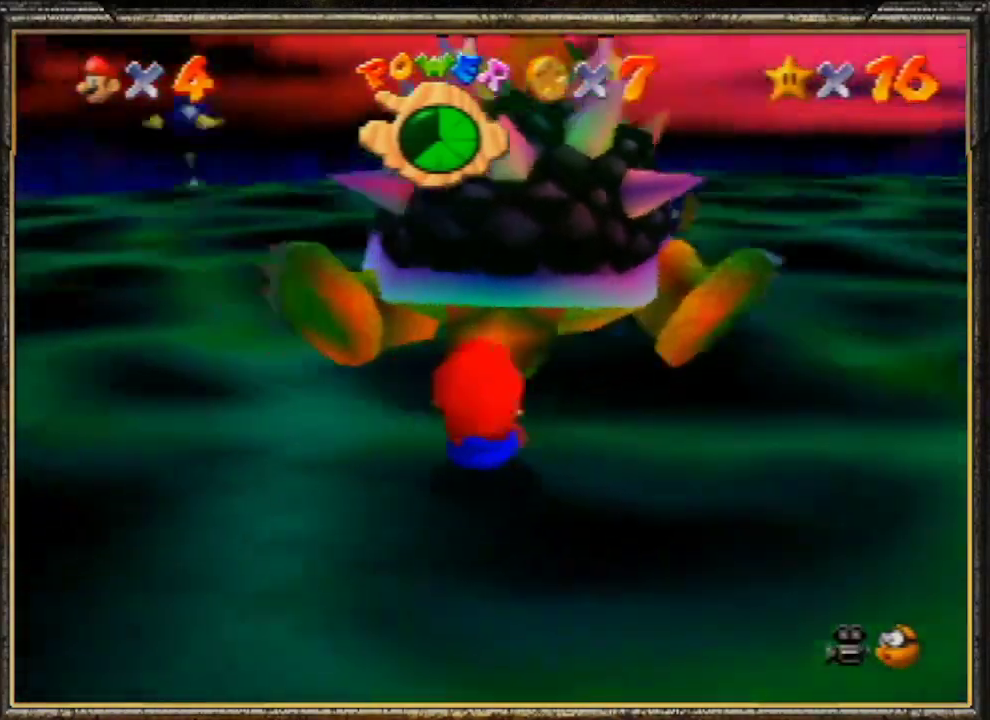
{"buttons": [], "left_stick": "up-right", "events": [[67, "left_stick", "down-right"], [133, "left_stick", "up-right"], [233, "left_stick", "up-left"], [333, "left_stick", "down-left"], [400, "left_stick", "down-right"], [467, "left_stick", "up-right"]]}
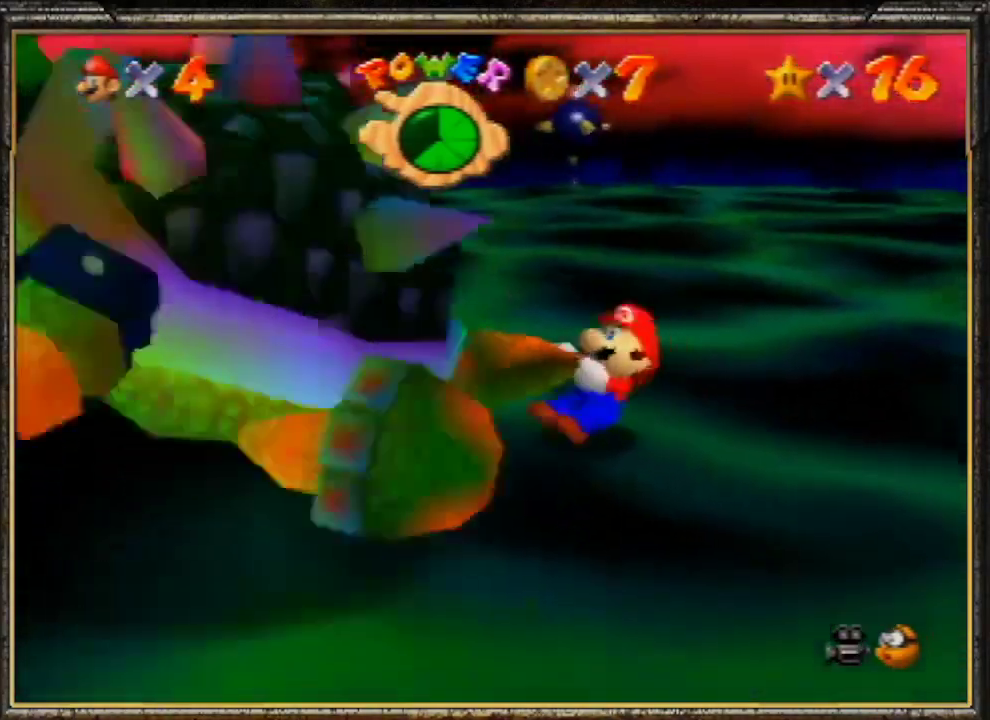
{"buttons": [], "left_stick": "down", "events": [[67, "left_stick", "left"], [200, "left_stick", "down-right"], [300, "left_stick", "up-right"], [367, "left_stick", "up-left"], [433, "left_stick", "down-left"], [500, "left_stick", "down"]]}
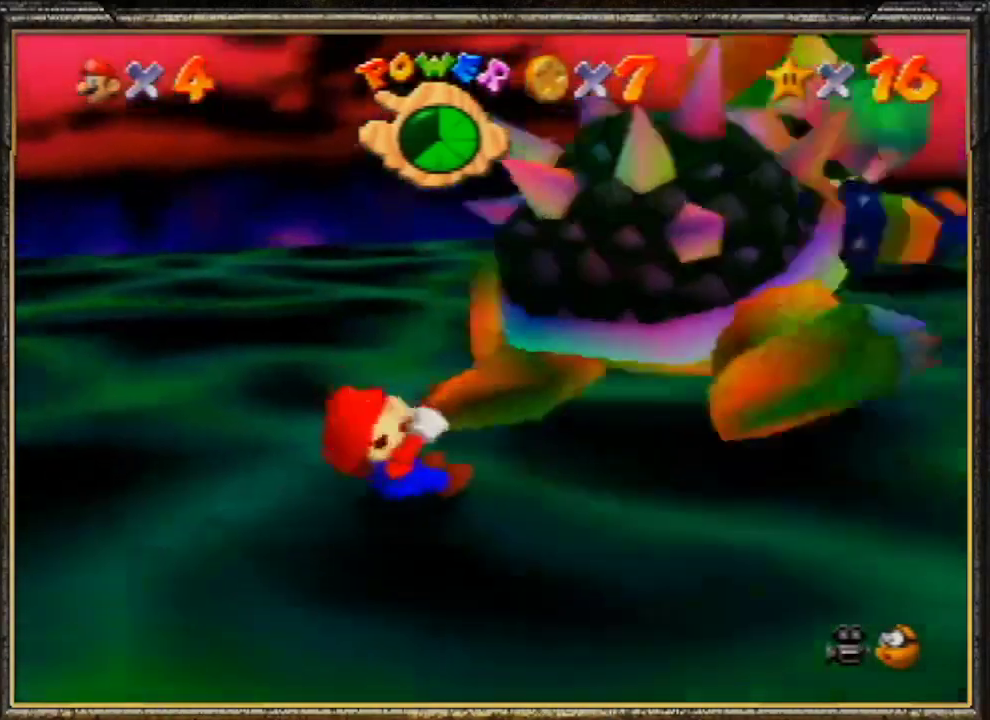
{"buttons": [], "left_stick": "up-left", "events": [[67, "left_stick", "right"], [133, "left_stick", "up"], [233, "left_stick", "down-left"], [333, "left_stick", "down-right"], [433, "left_stick", "up-right"], [500, "left_stick", "up-left"]]}
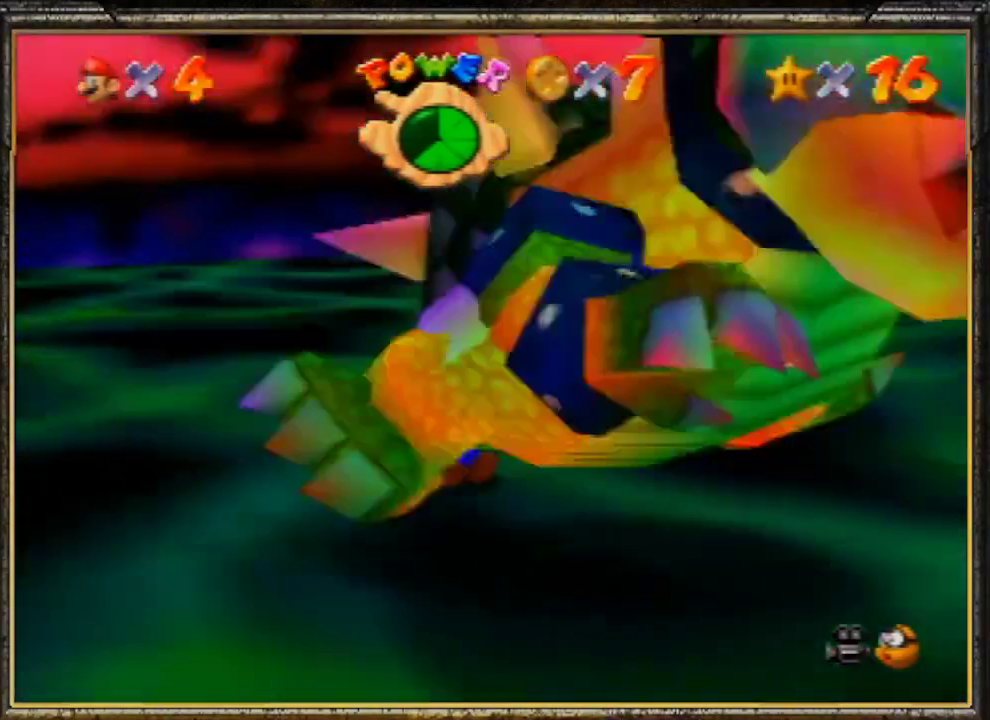
{"buttons": [], "left_stick": "down-right", "events": [[67, "left_stick", "down-left"], [167, "left_stick", "down-right"], [233, "left_stick", "up-right"], [333, "left_stick", "up-left"], [400, "left_stick", "down-left"], [500, "left_stick", "down-right"]]}
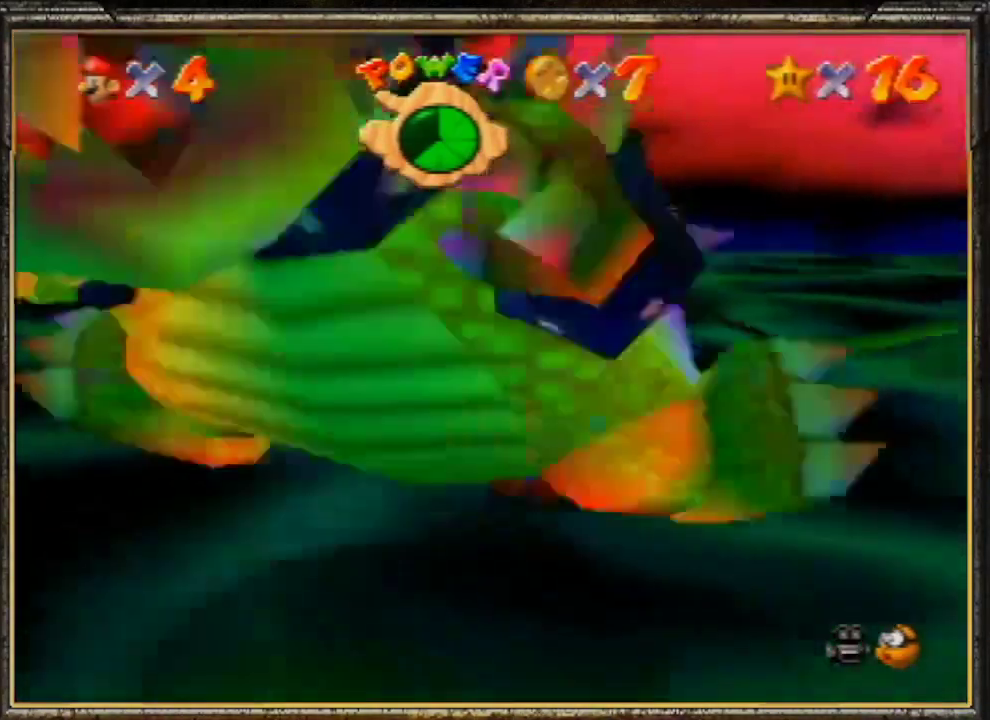
{"buttons": ["A", "B"], "left_stick": "up", "events": [[133, "left_stick", "up"], [300, "A", "down"], [300, "B", "down"]]}
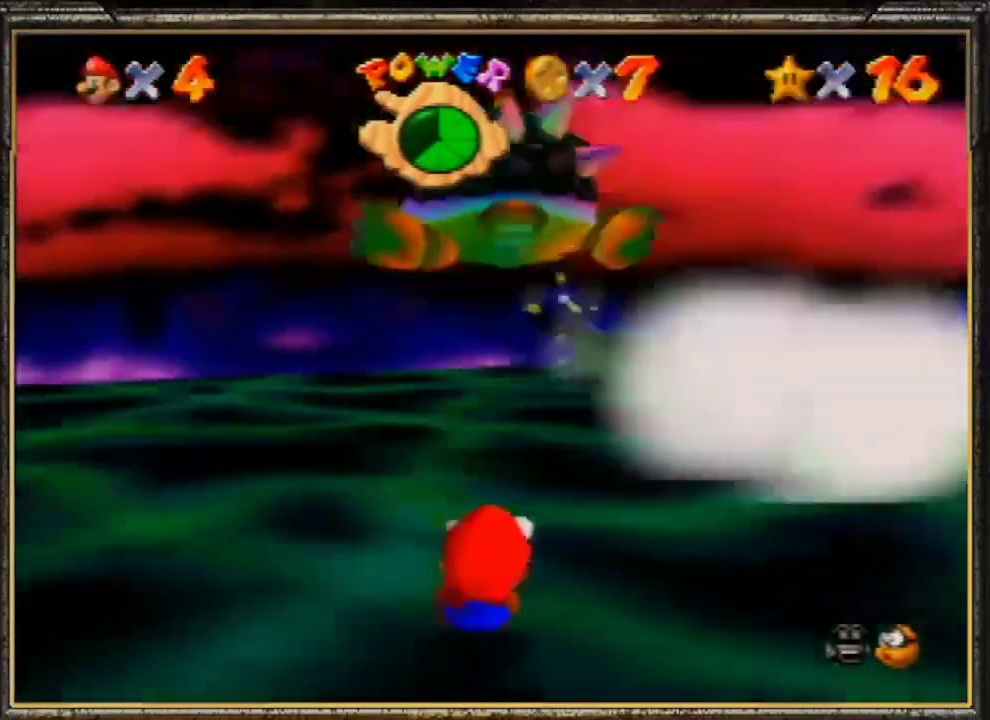
{"buttons": [], "left_stick": "center", "events": [[267, "left_stick", "center"], [500, "A", "up"], [500, "B", "up"]]}
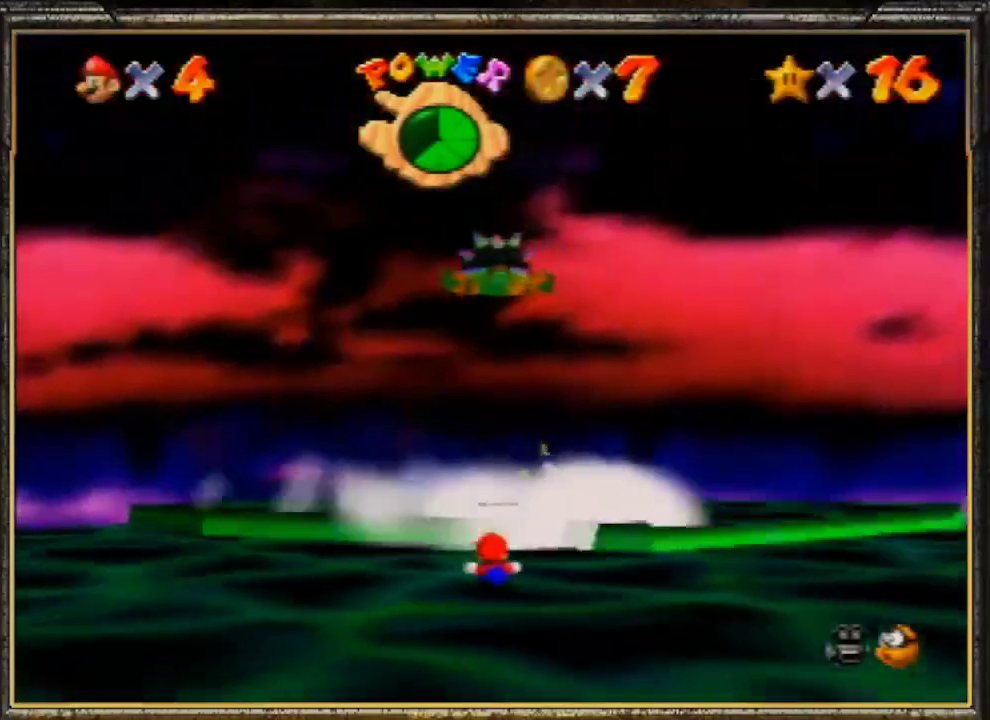
{"buttons": [], "left_stick": "center", "events": []}
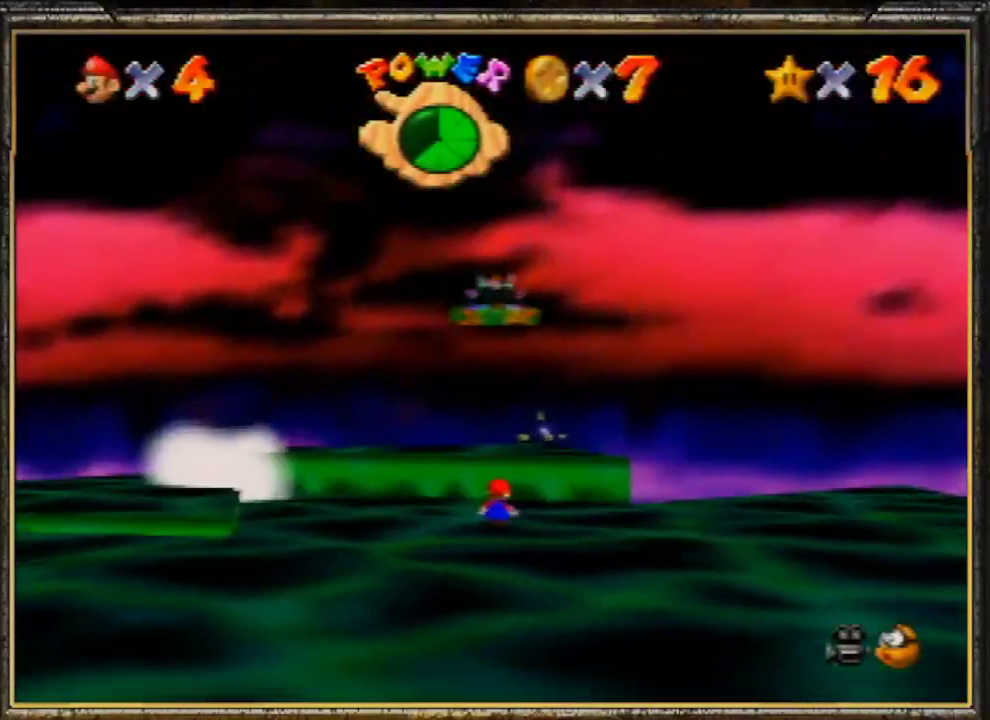
{"buttons": [], "left_stick": "center", "events": []}
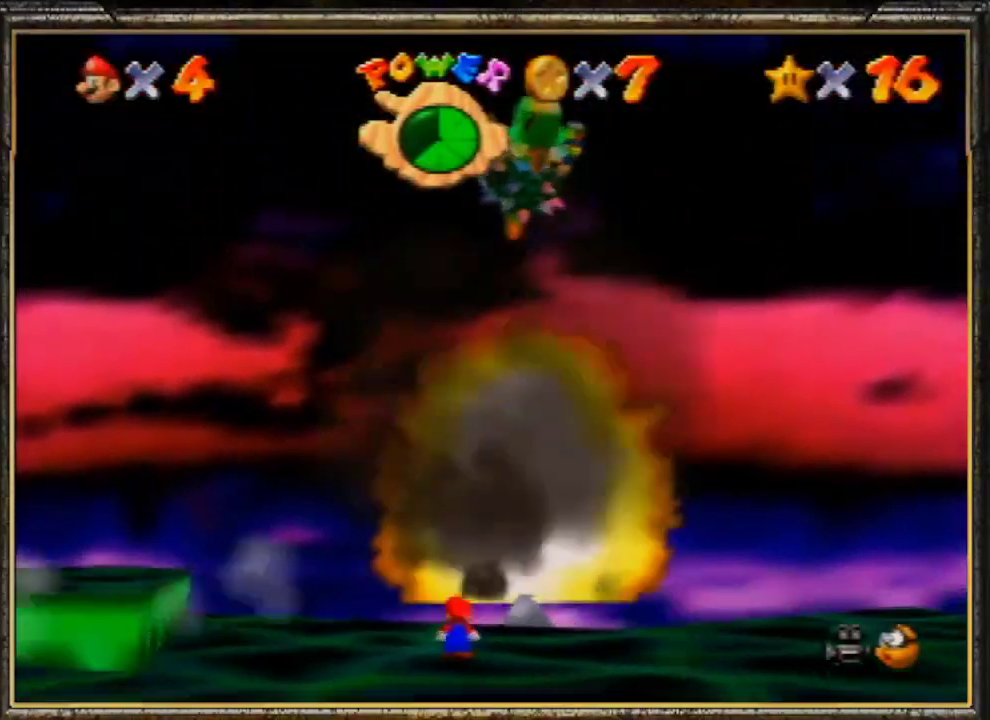
{"buttons": [], "left_stick": "down-left", "events": [[333, "left_stick", "down-left"]]}
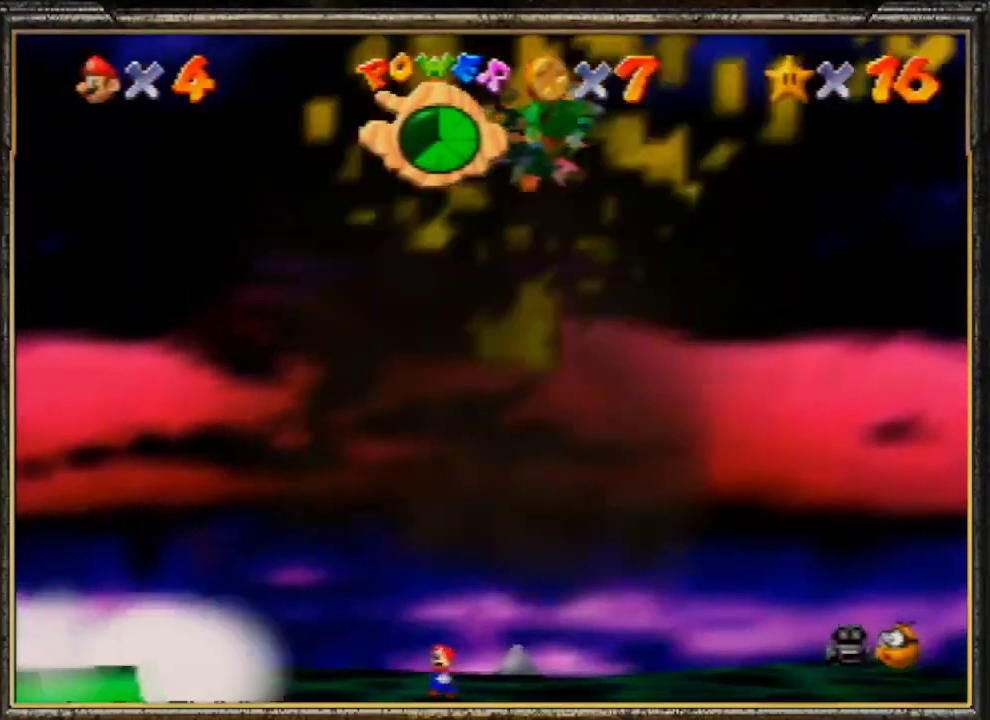
{"buttons": [], "left_stick": "down-left", "events": []}
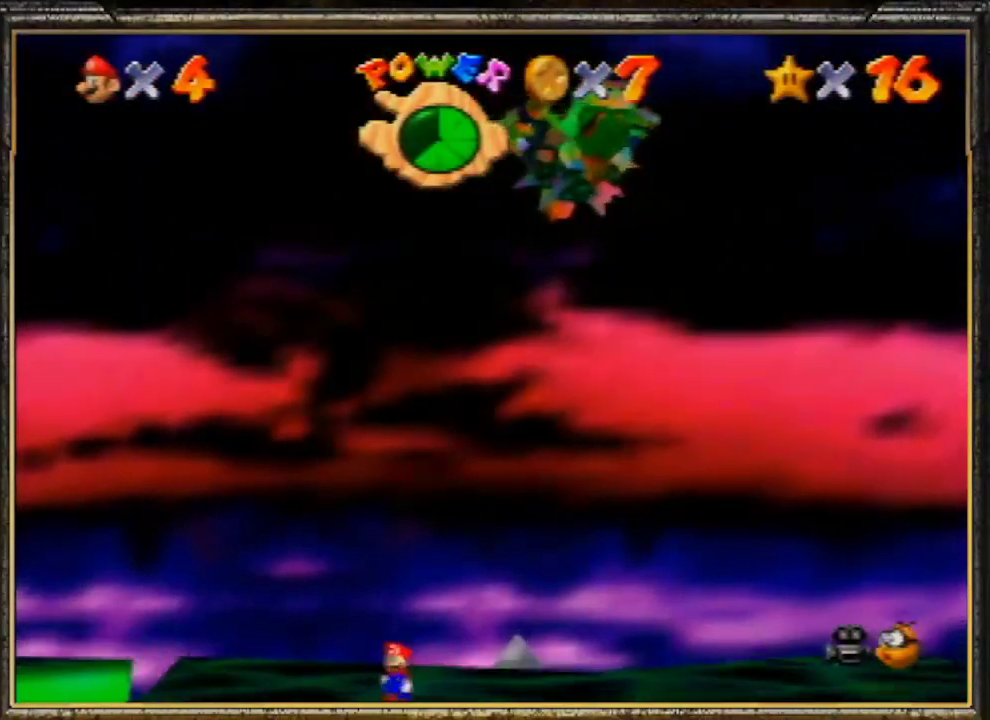
{"buttons": [], "left_stick": "down", "events": [[133, "left_stick", "down"]]}